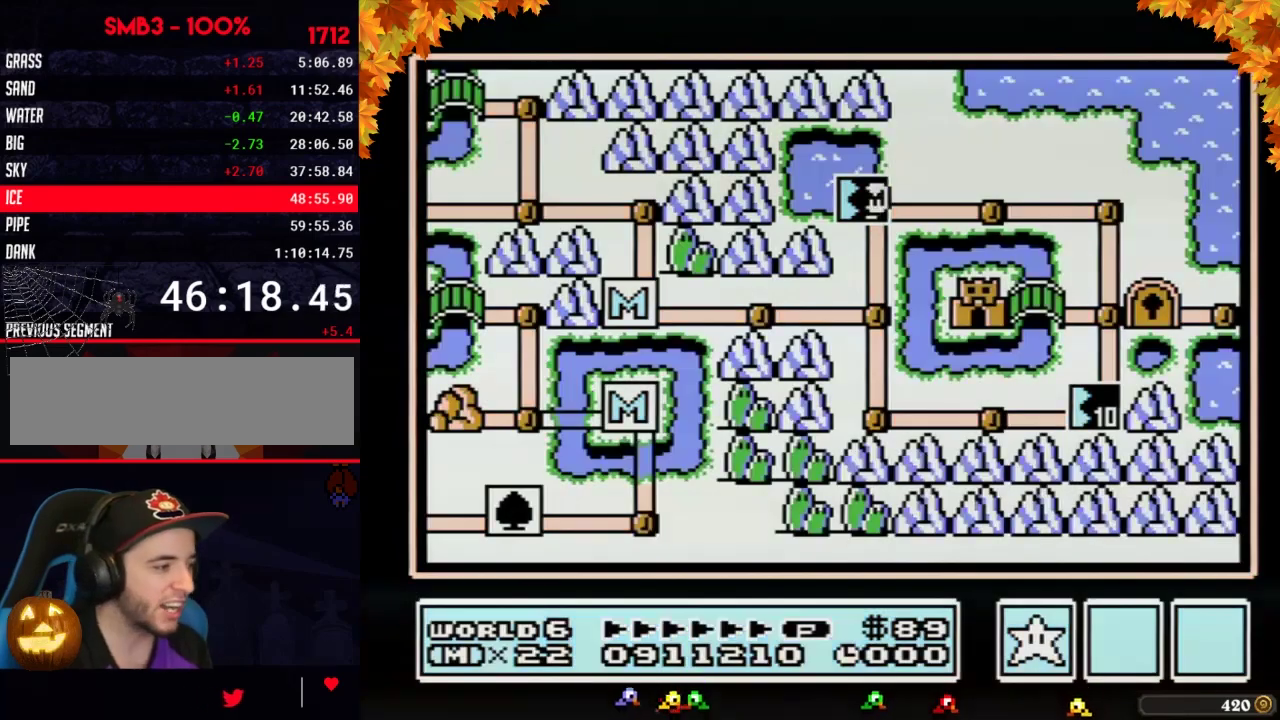
Gameplay with a controller (Nintendo layout); each line is a JSON object with the inputs held at the frame after it. "events" lists button and stick changes between this image and that frame as [ms after this image, input, new state], when the widget could be followed in between. Not read: L3 R3.
{"buttons": ["DPAD_RIGHT"], "events": [[233, "DPAD_RIGHT", "down"]]}
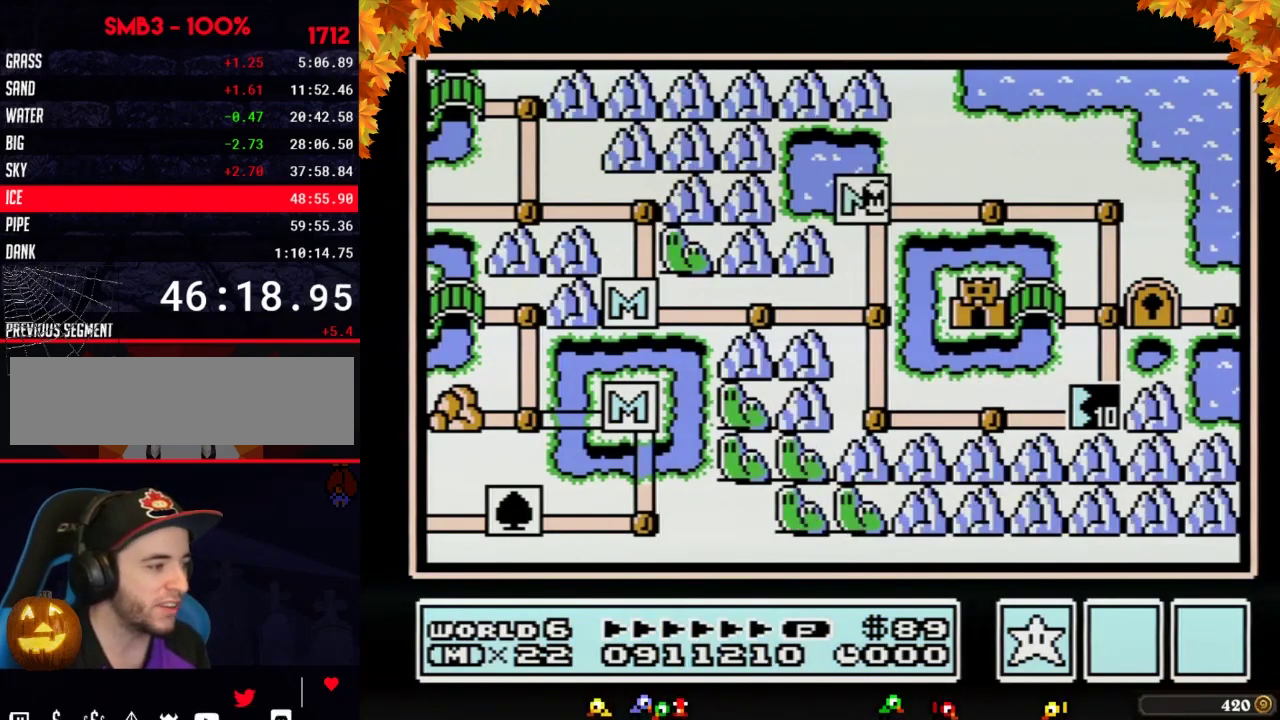
{"buttons": ["DPAD_RIGHT"], "events": []}
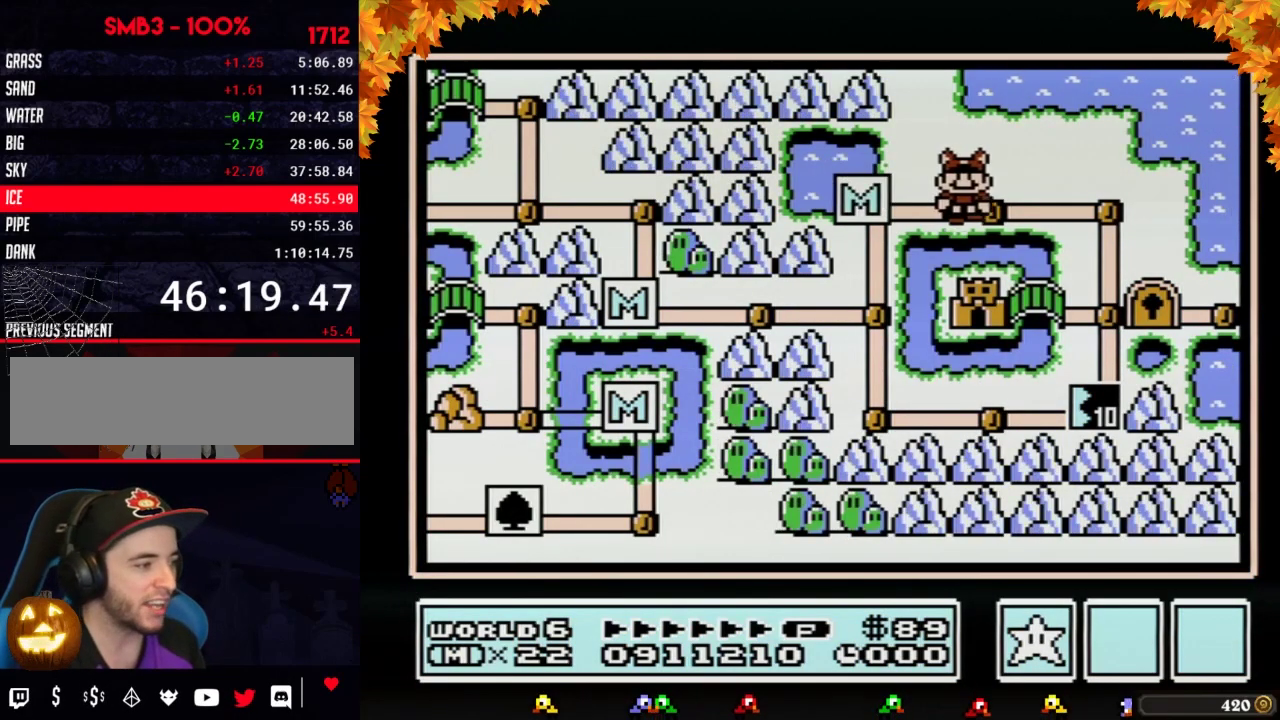
{"buttons": ["DPAD_DOWN"], "events": [[117, "DPAD_RIGHT", "up"], [183, "DPAD_RIGHT", "down"], [400, "DPAD_RIGHT", "up"], [500, "DPAD_DOWN", "down"]]}
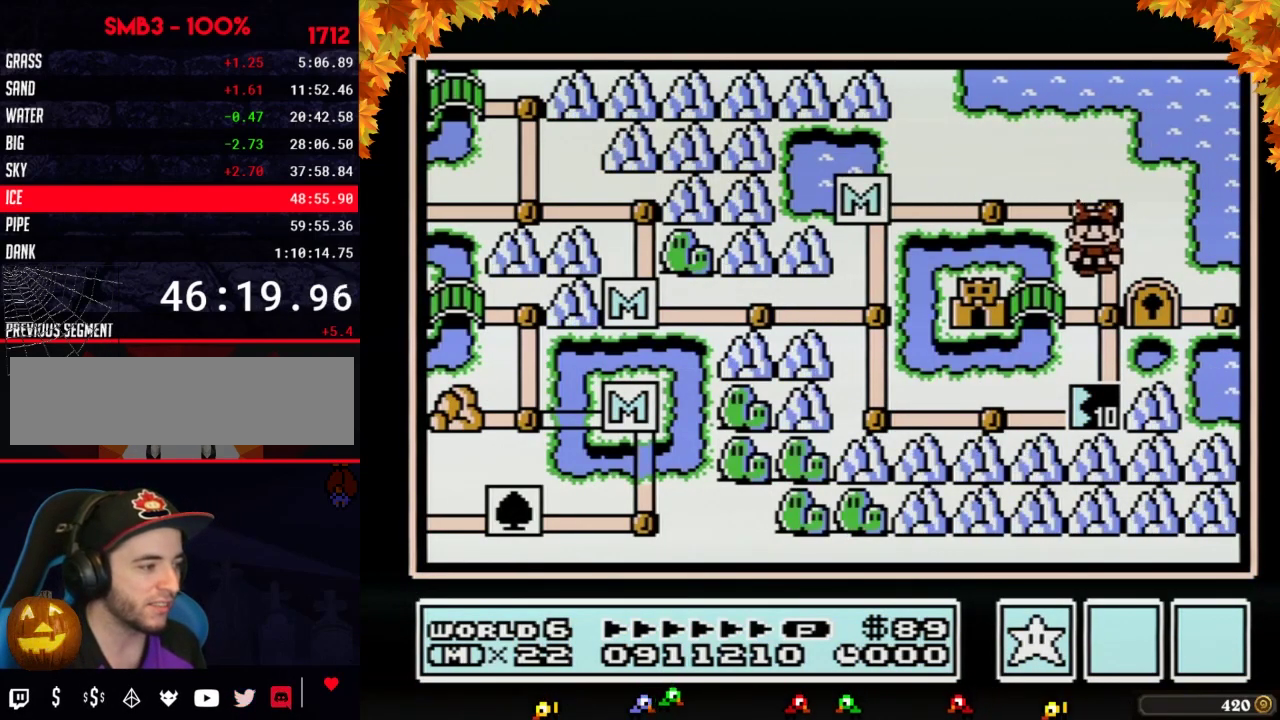
{"buttons": ["DPAD_DOWN"], "events": [[217, "DPAD_DOWN", "up"], [300, "DPAD_DOWN", "down"]]}
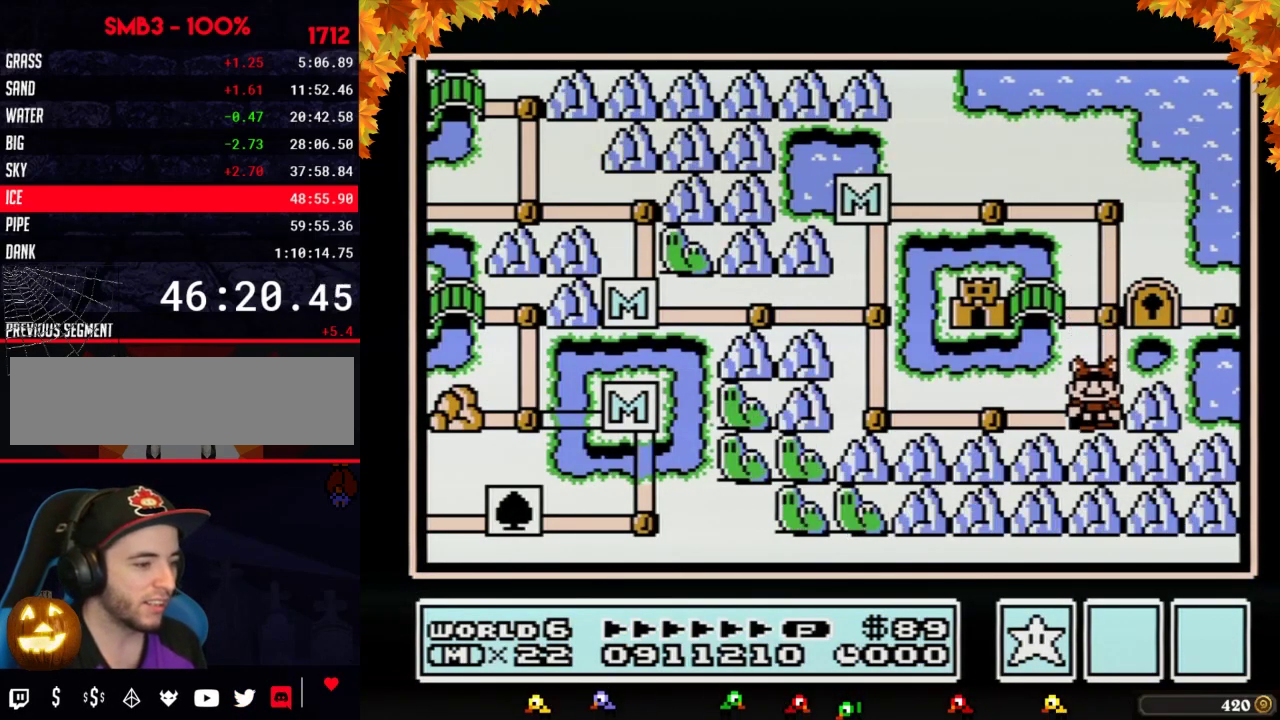
{"buttons": ["DPAD_DOWN"], "events": []}
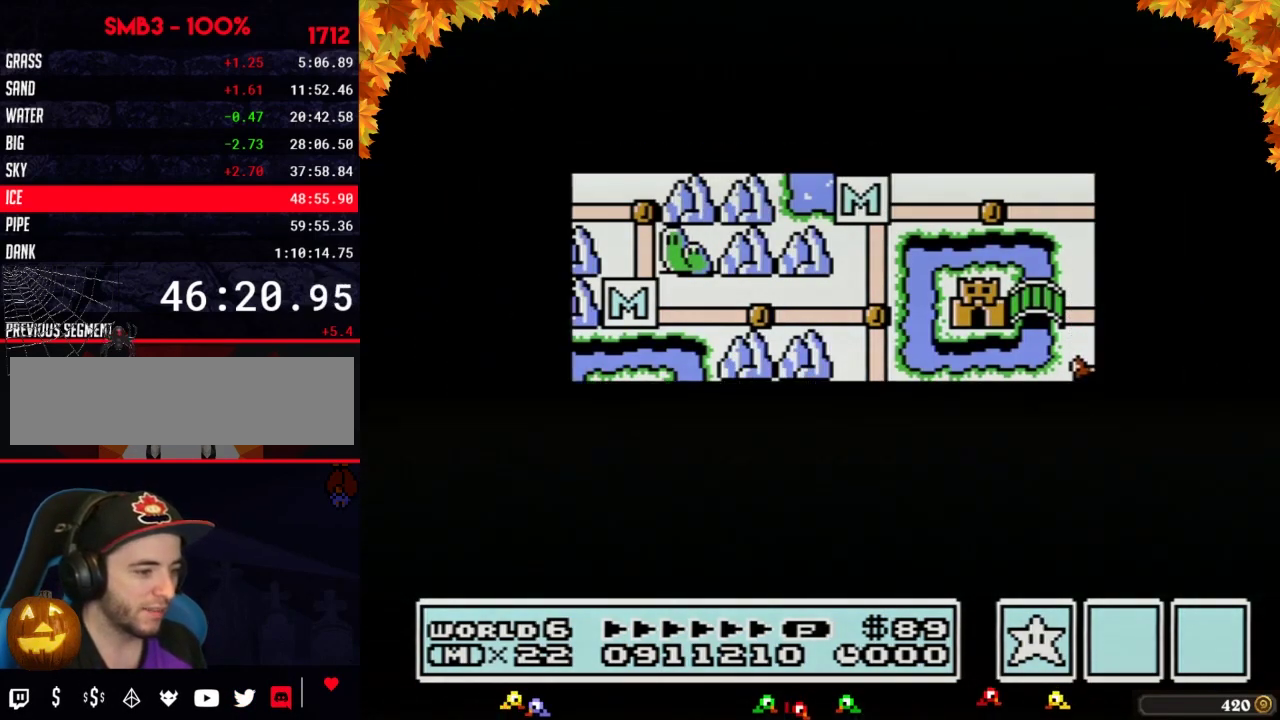
{"buttons": ["DPAD_DOWN"], "events": []}
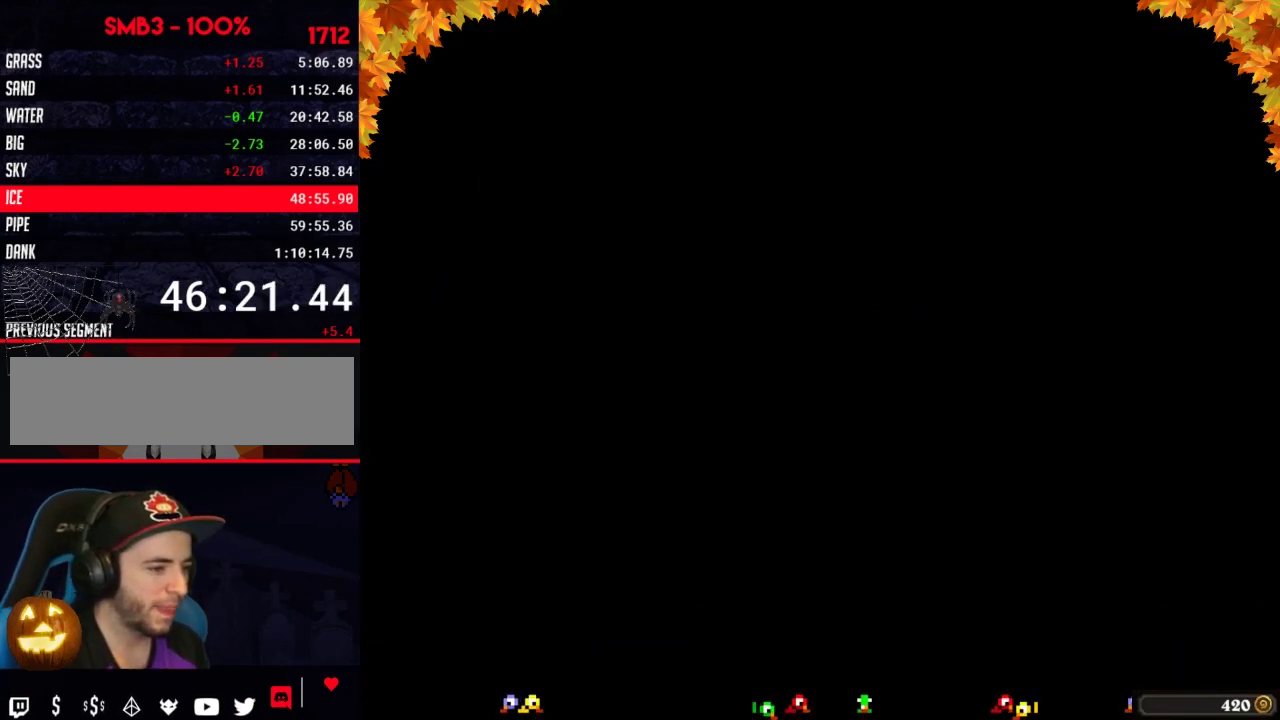
{"buttons": ["B", "DPAD_RIGHT"], "events": [[50, "DPAD_DOWN", "up"], [150, "B", "down"], [150, "DPAD_RIGHT", "down"]]}
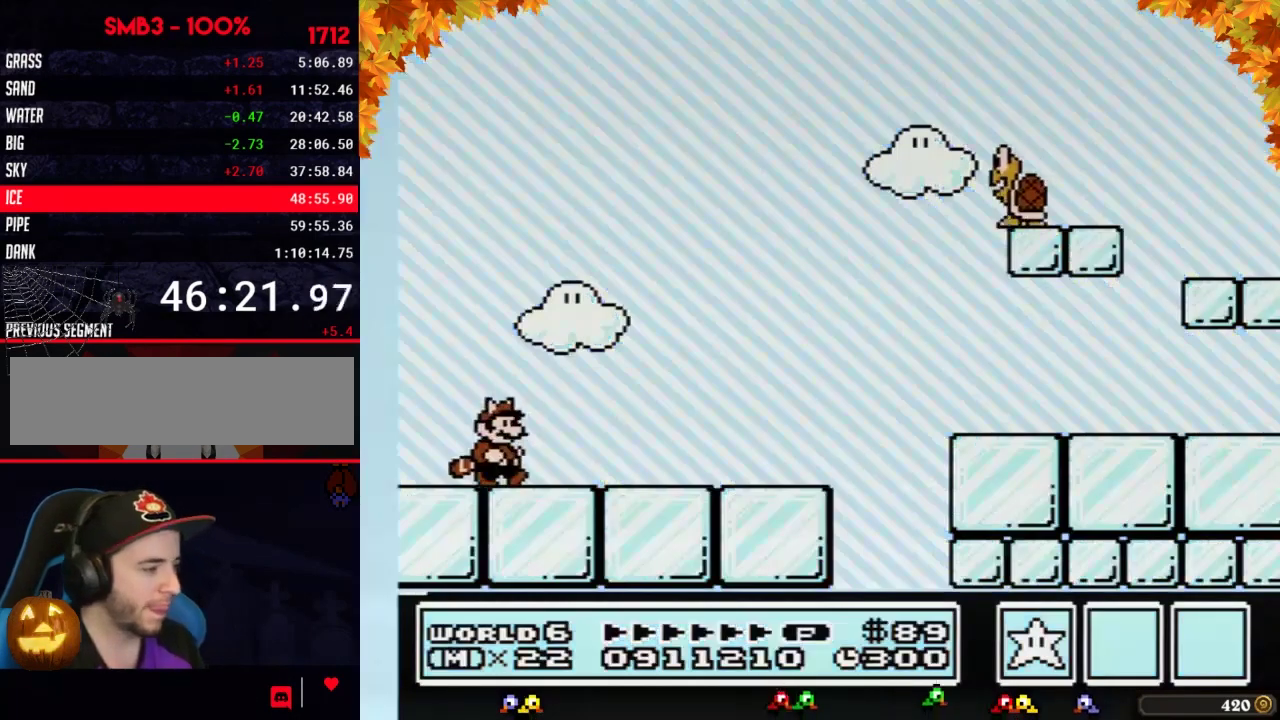
{"buttons": ["B", "DPAD_RIGHT"], "events": []}
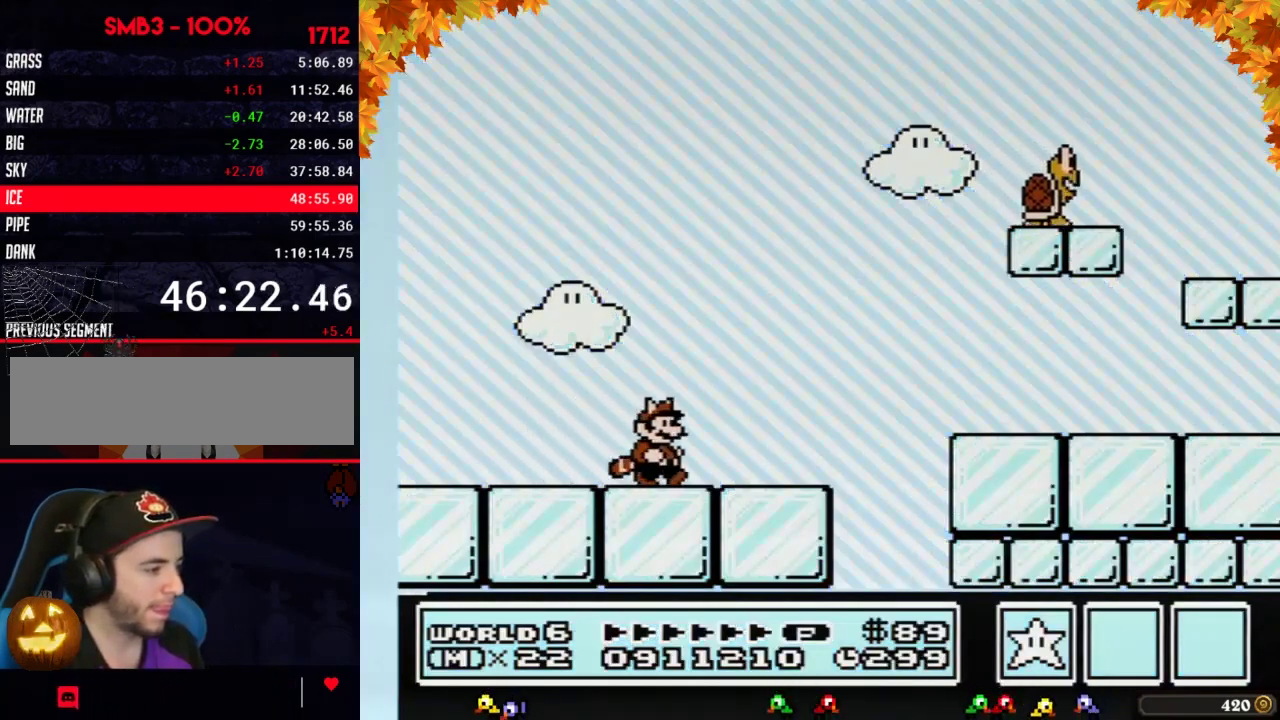
{"buttons": ["B", "DPAD_RIGHT"], "events": [[267, "A", "down"], [333, "A", "up"]]}
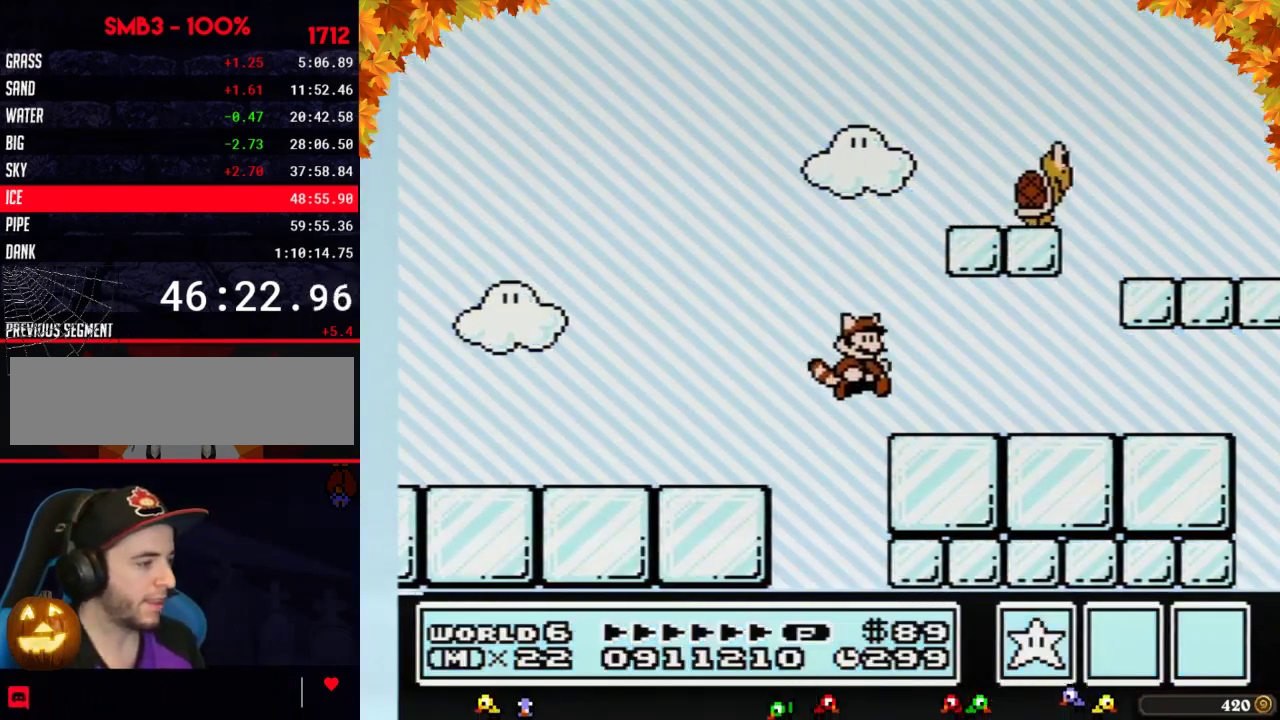
{"buttons": ["B", "DPAD_RIGHT"], "events": []}
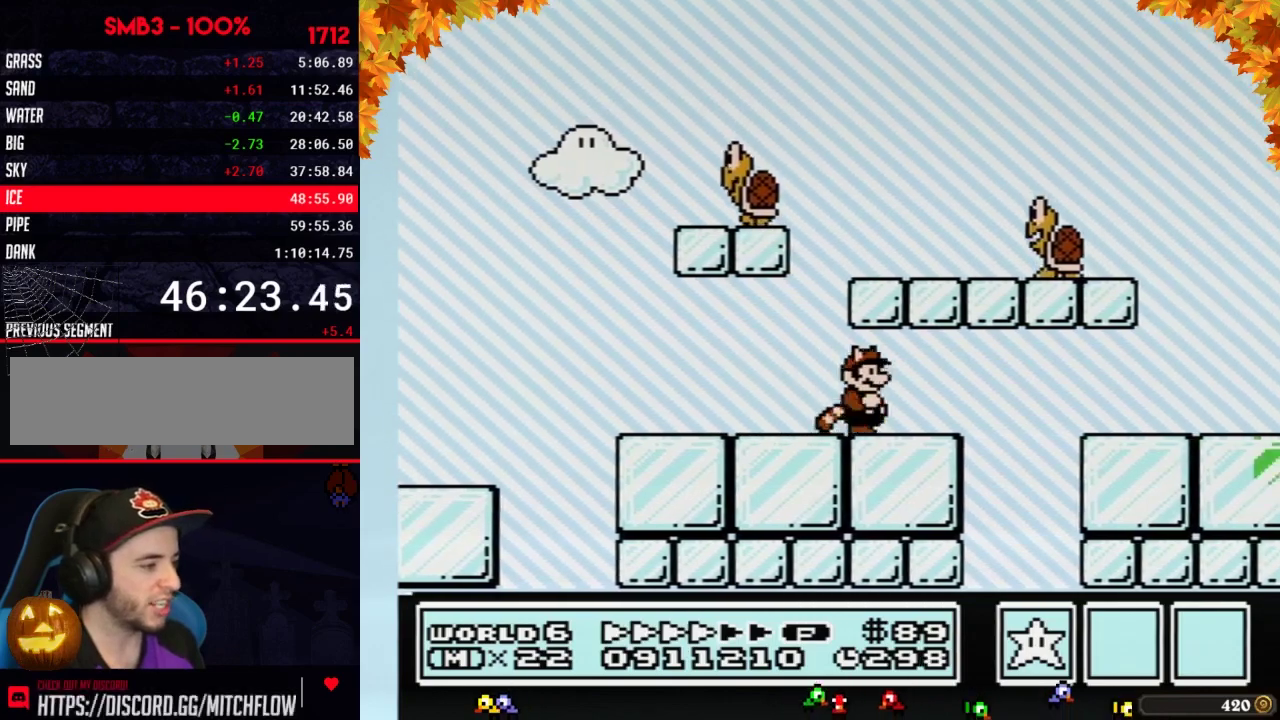
{"buttons": ["B", "DPAD_RIGHT"], "events": [[267, "A", "down"], [483, "A", "up"]]}
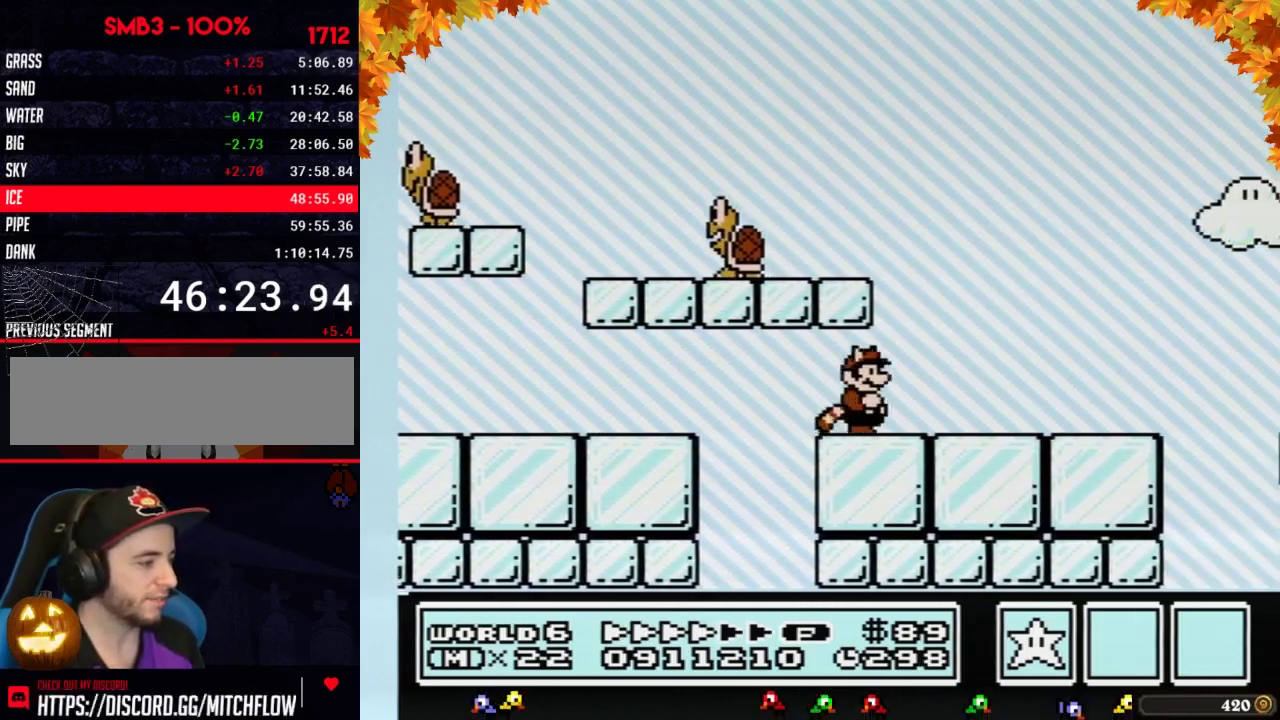
{"buttons": ["B", "DPAD_RIGHT"], "events": []}
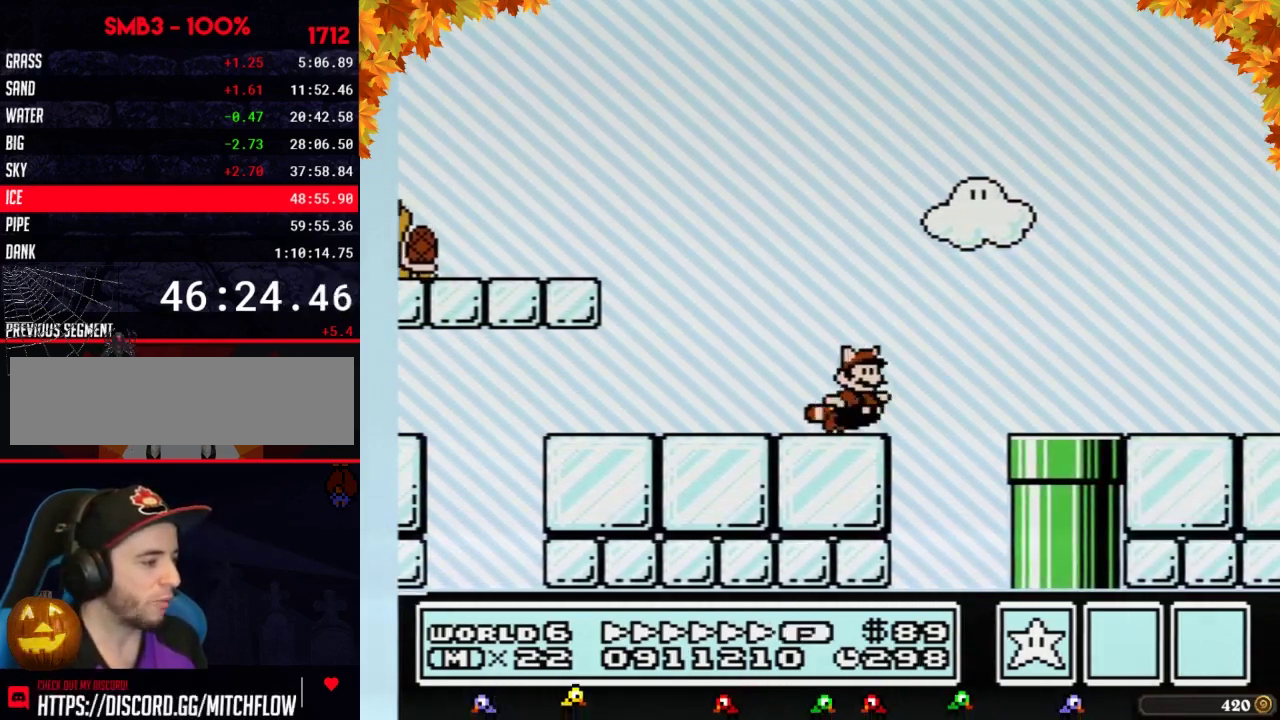
{"buttons": ["B", "DPAD_RIGHT"], "events": [[83, "A", "down"], [183, "A", "up"]]}
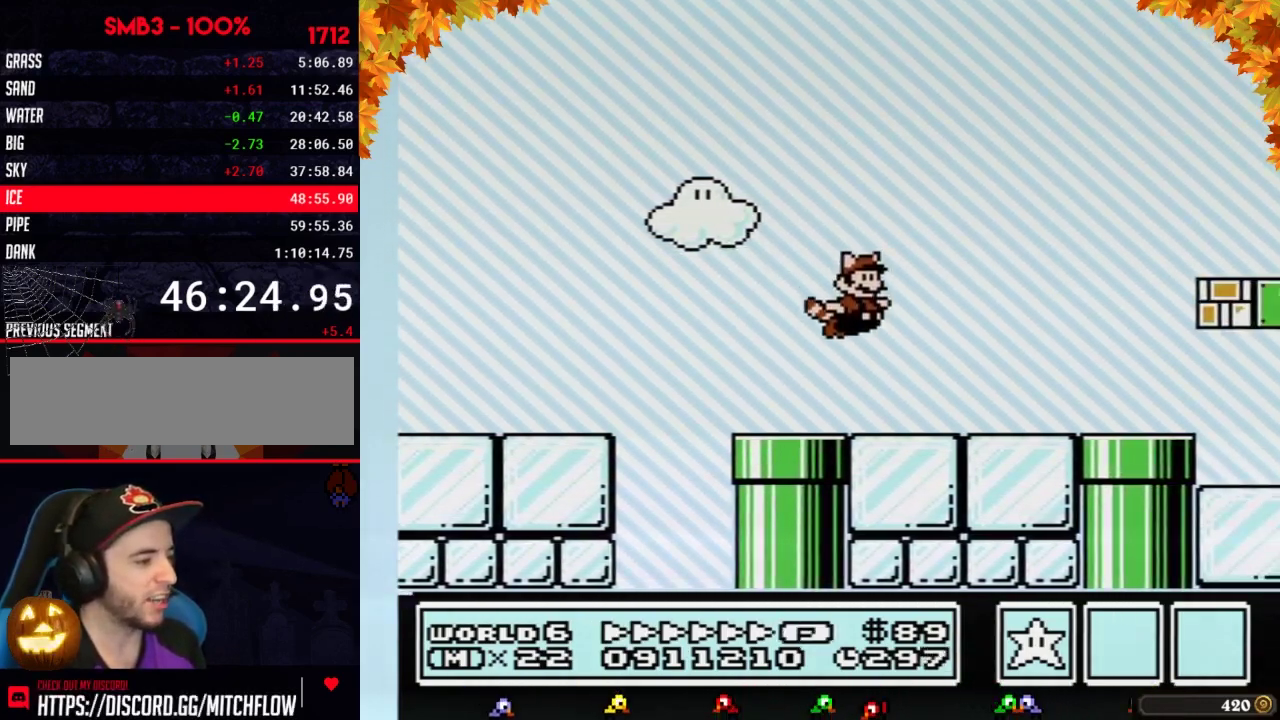
{"buttons": ["B", "DPAD_RIGHT"], "events": []}
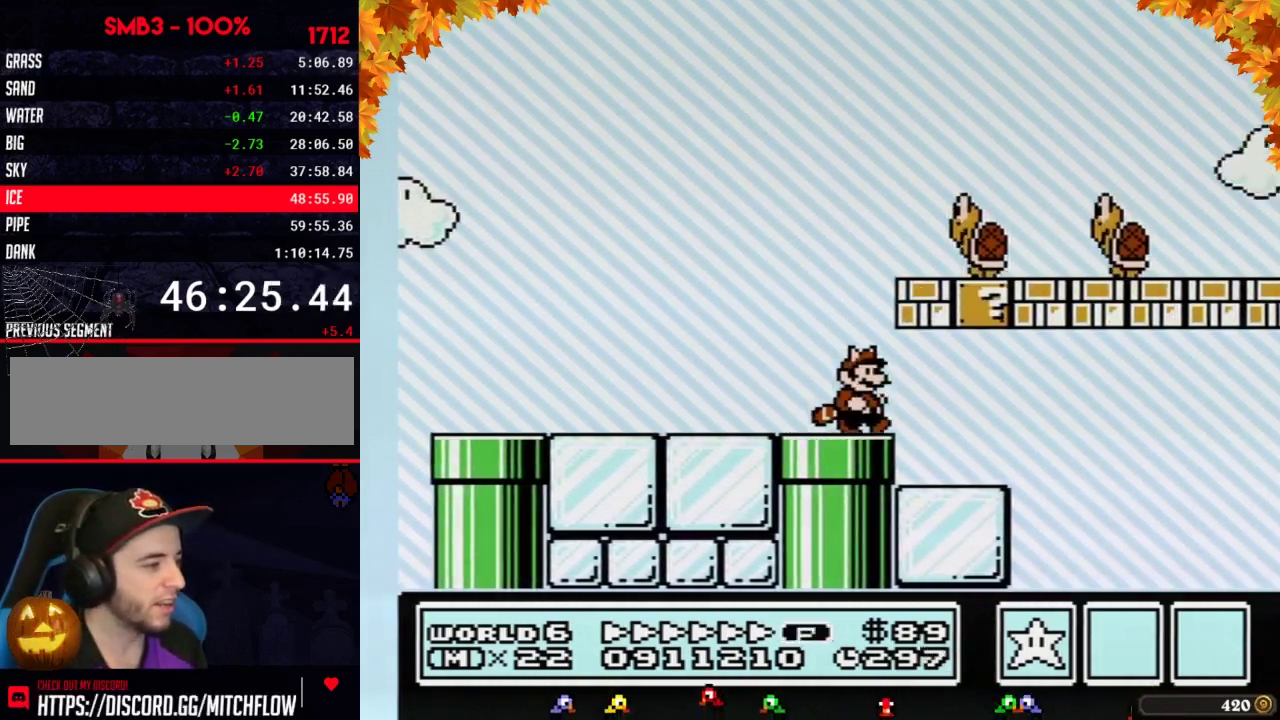
{"buttons": ["B", "DPAD_LEFT"], "events": [[183, "A", "down"], [233, "A", "up"], [300, "A", "down"], [367, "A", "up"], [433, "A", "down"], [467, "DPAD_LEFT", "down"], [467, "DPAD_RIGHT", "up"], [500, "A", "up"]]}
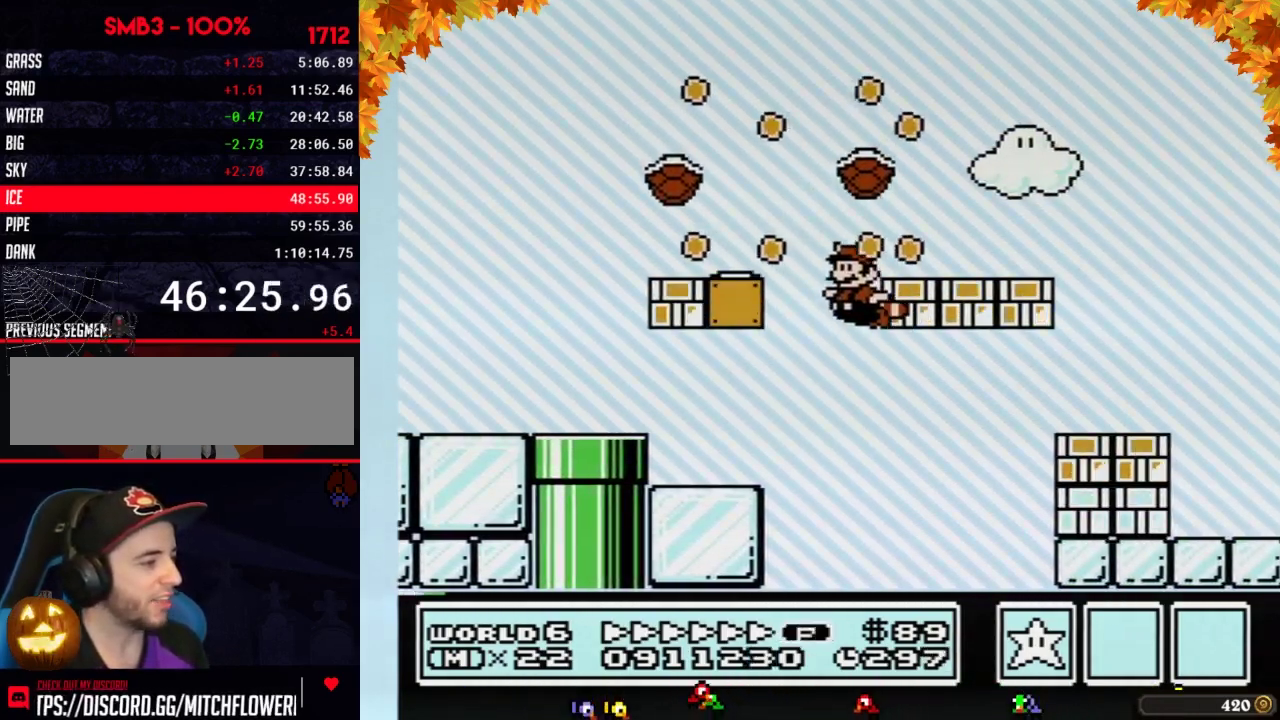
{"buttons": ["B"], "events": [[83, "A", "down"], [150, "A", "up"], [500, "DPAD_LEFT", "up"]]}
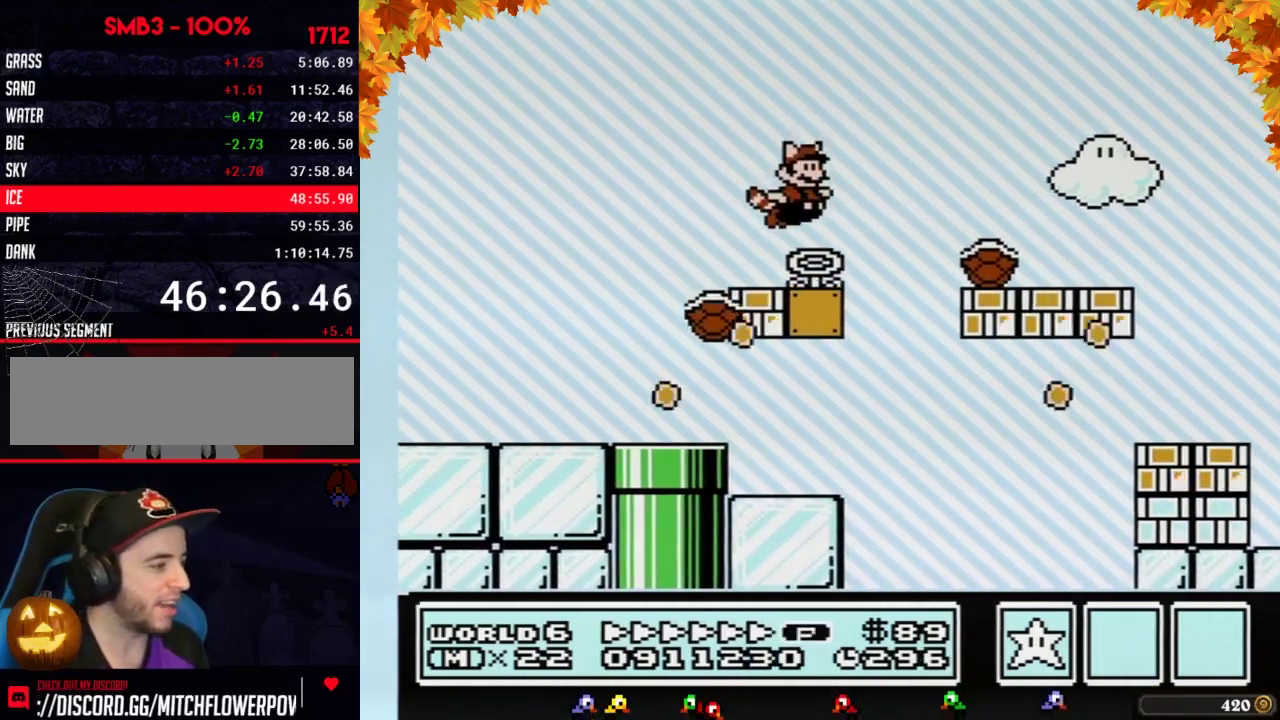
{"buttons": ["B", "DPAD_RIGHT"], "events": [[50, "DPAD_RIGHT", "down"]]}
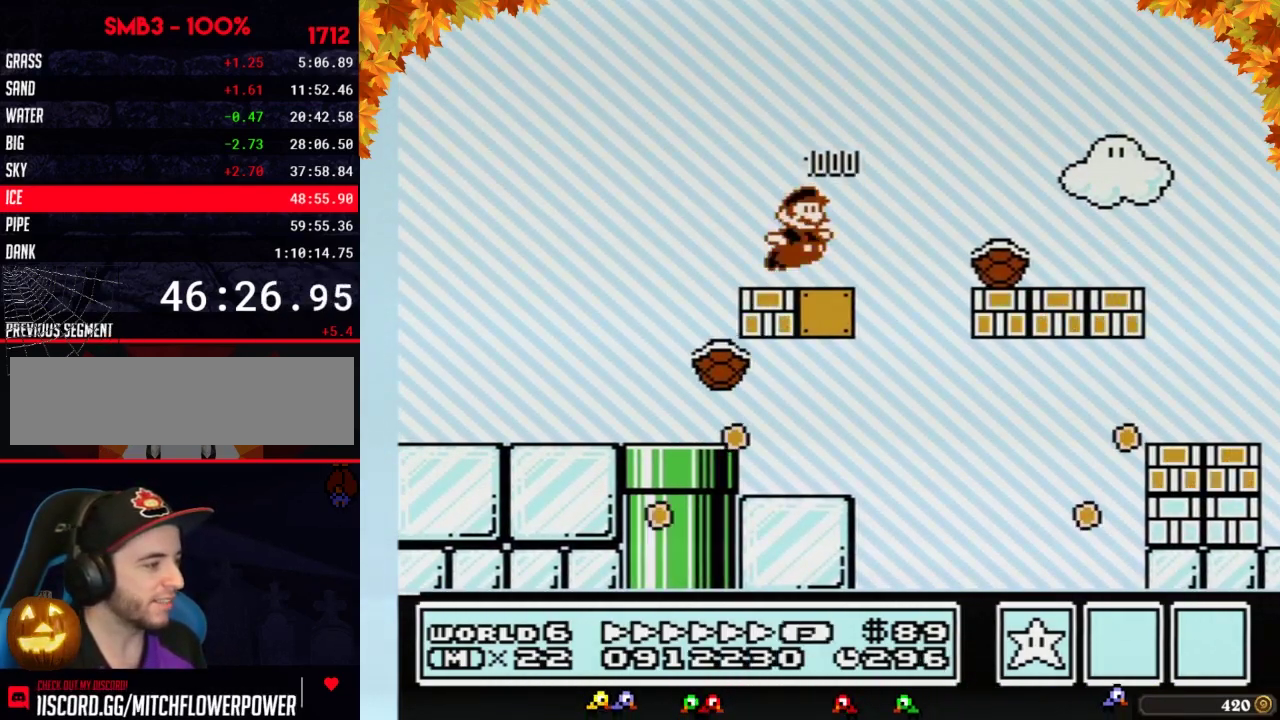
{"buttons": ["A", "DPAD_RIGHT"], "events": [[300, "A", "down"], [467, "B", "up"]]}
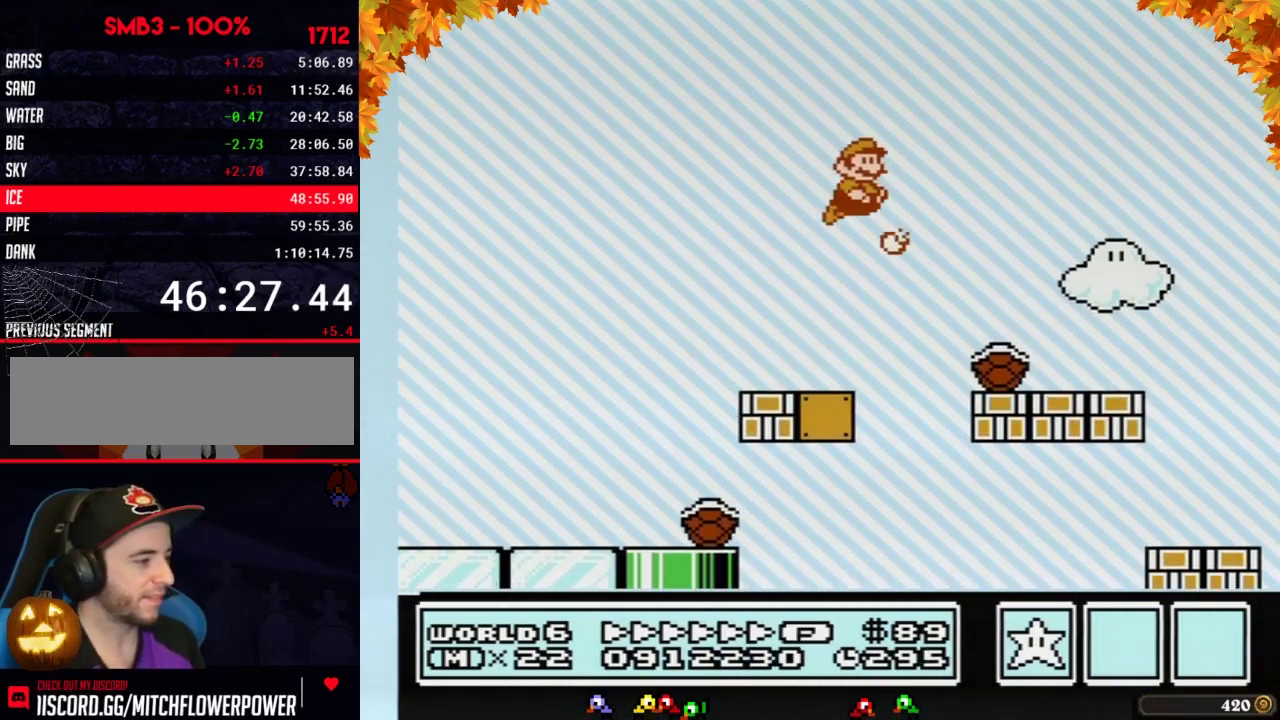
{"buttons": ["B", "DPAD_RIGHT"], "events": [[17, "B", "down"], [83, "A", "up"]]}
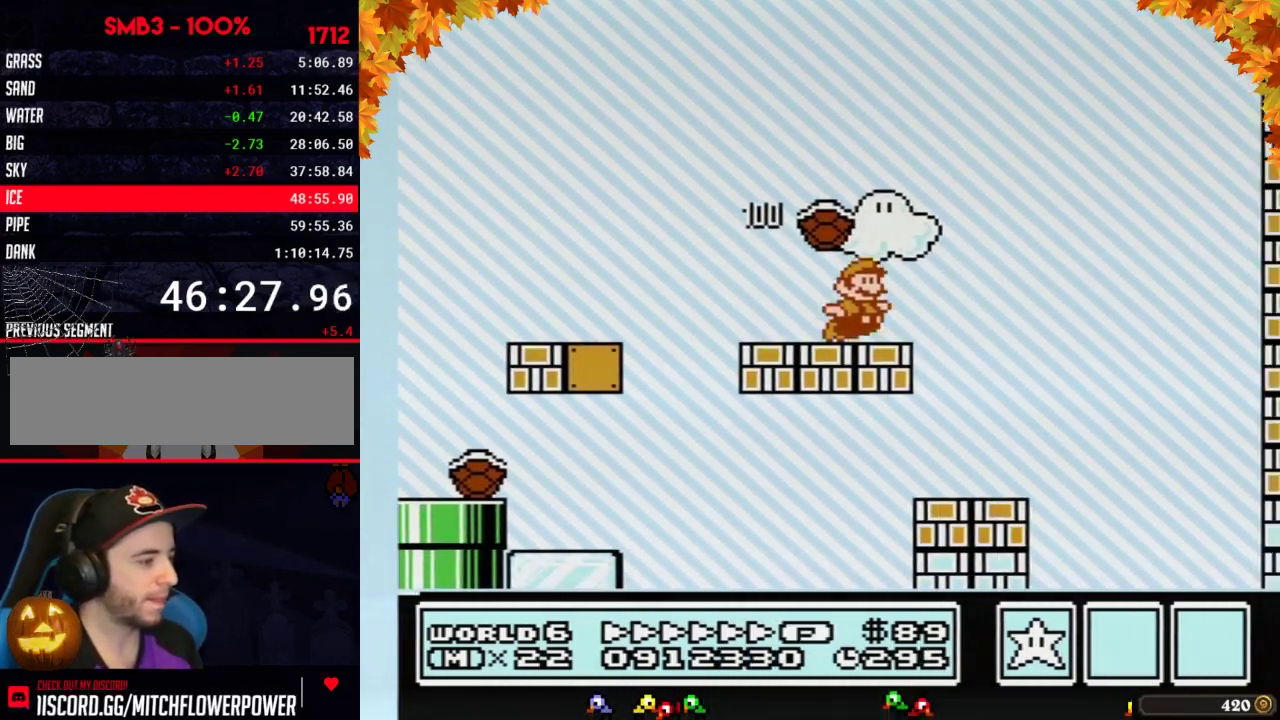
{"buttons": ["B"], "events": [[117, "A", "down"], [183, "A", "up"], [250, "DPAD_RIGHT", "up"], [267, "DPAD_LEFT", "down"], [433, "DPAD_LEFT", "up"]]}
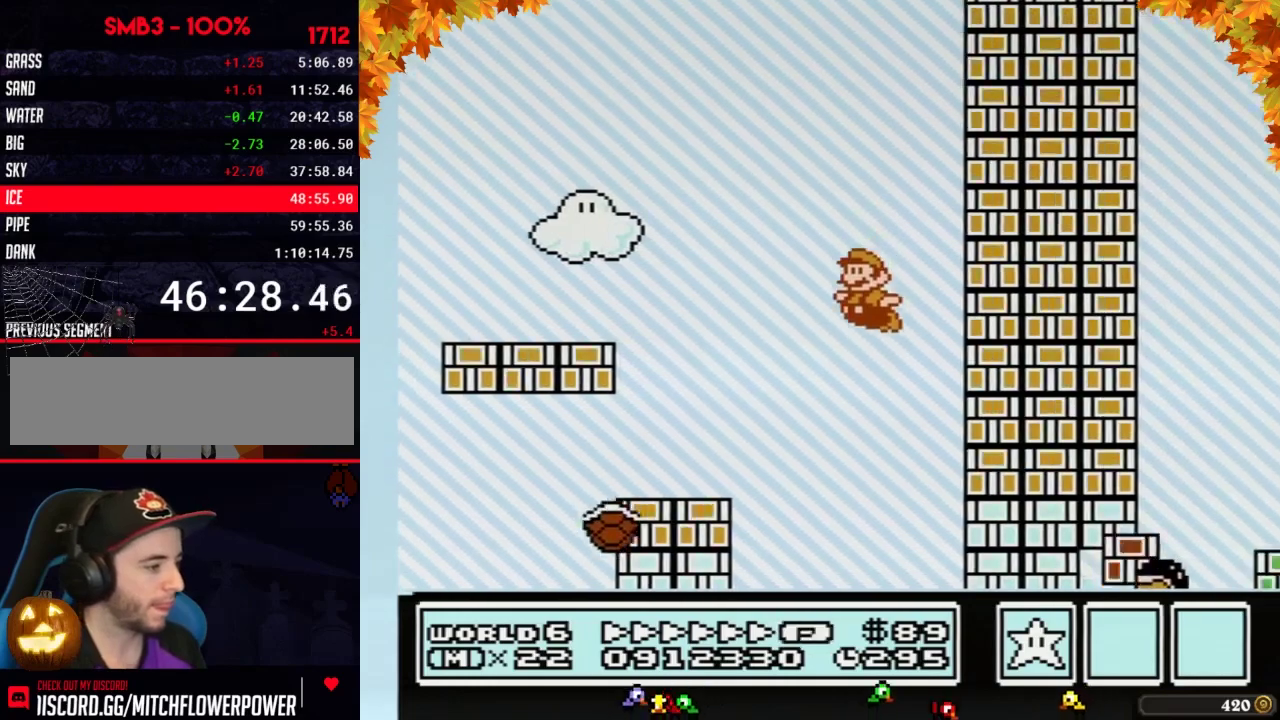
{"buttons": ["A", "B", "DPAD_LEFT"], "events": [[233, "B", "up"], [467, "B", "down"], [467, "DPAD_LEFT", "down"], [500, "A", "down"]]}
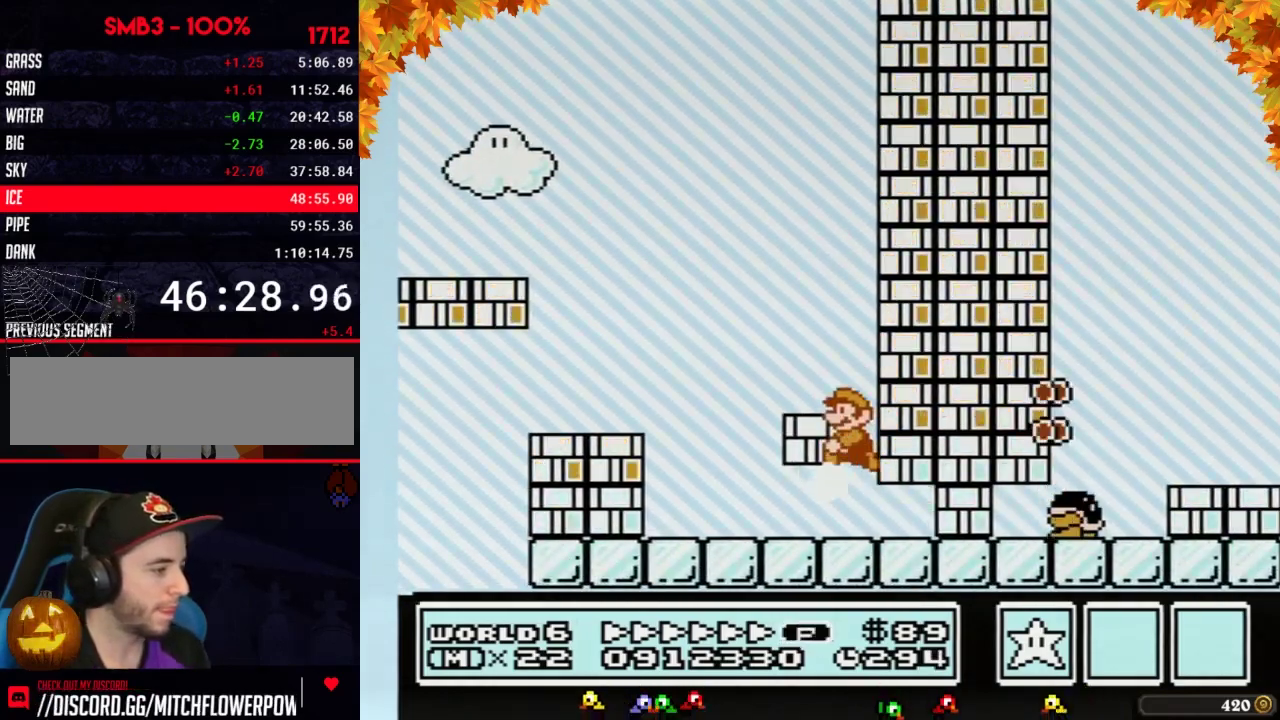
{"buttons": ["B", "DPAD_LEFT"], "events": [[367, "A", "up"]]}